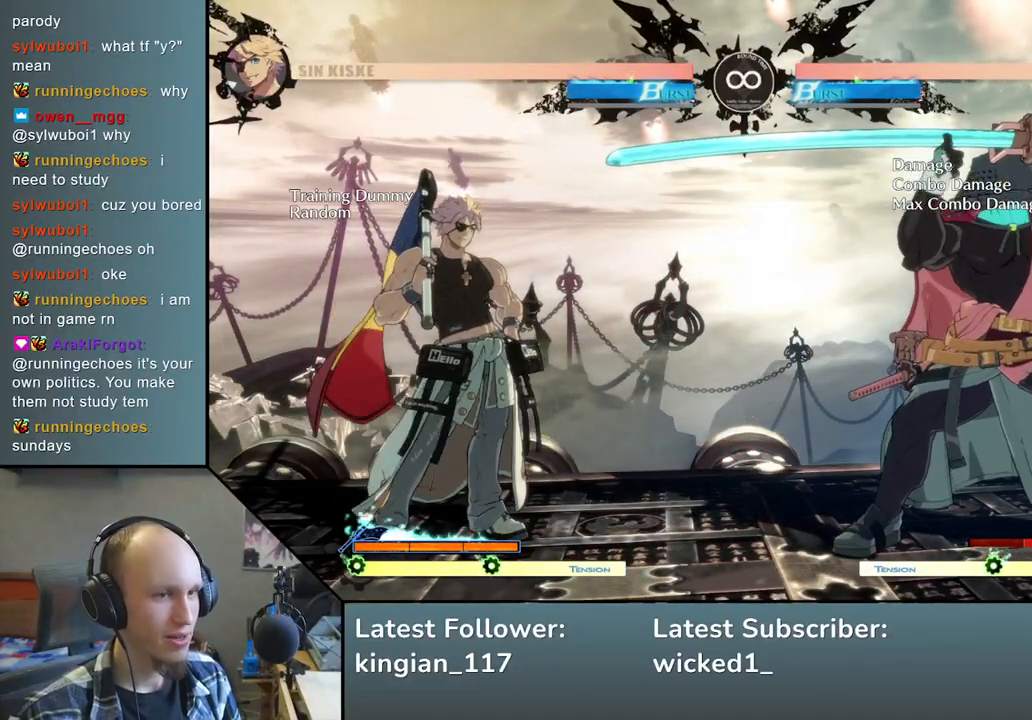
Gameplay with a controller (arcade stick); each line is a JSON object with the inputs held at the frame after it. "events" lists button and stick changes between this image and that frame as [ms after this image, input, new state], when the widget could be followed in between. Not read: L3 R3.
{"buttons": ["START"], "left_stick": "center", "events": [[400, "START", "down"]]}
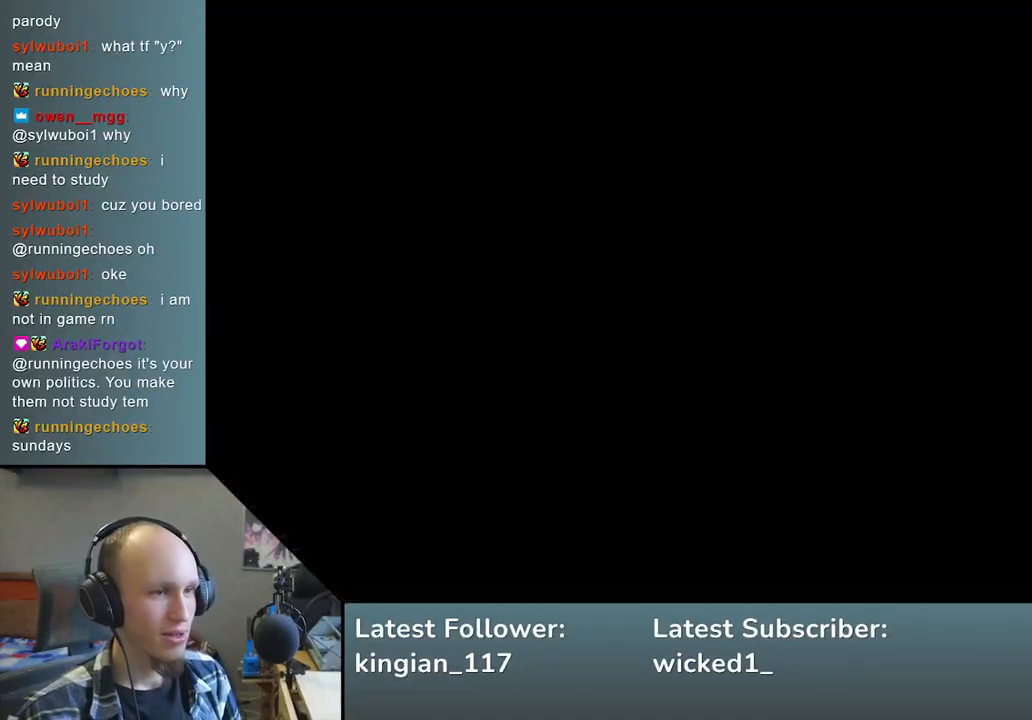
{"buttons": [], "left_stick": "center", "events": [[33, "START", "up"]]}
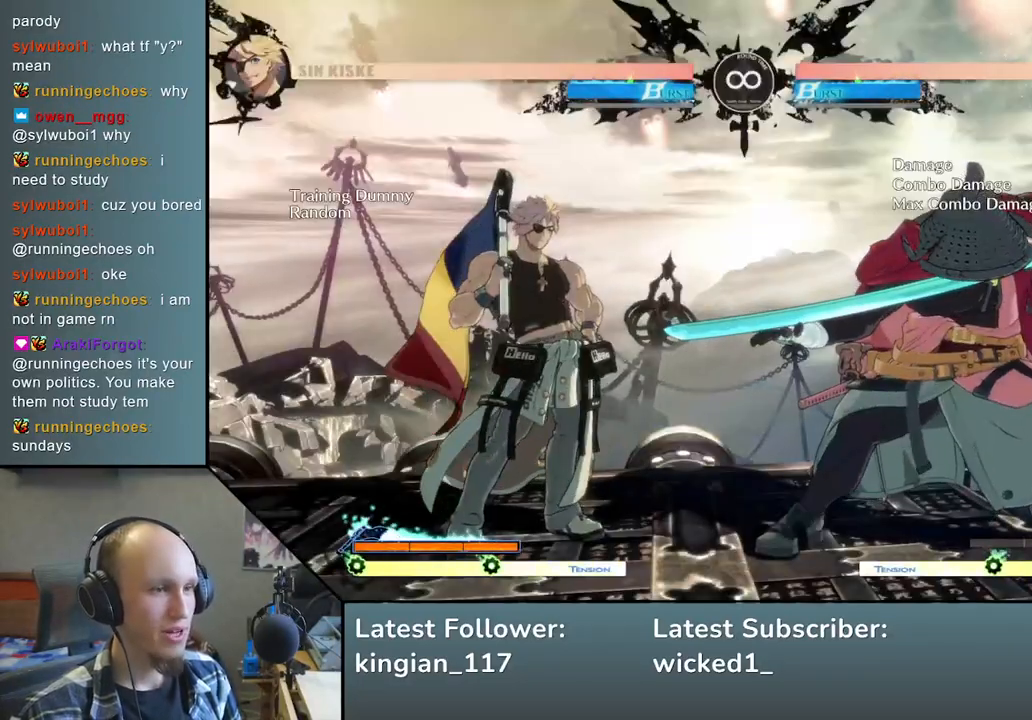
{"buttons": [], "left_stick": "right", "events": [[50, "left_stick", "down"], [150, "left_stick", "right"], [183, "SQUARE", "down"], [300, "SQUARE", "up"], [317, "left_stick", "left"], [383, "left_stick", "down"], [483, "left_stick", "right"]]}
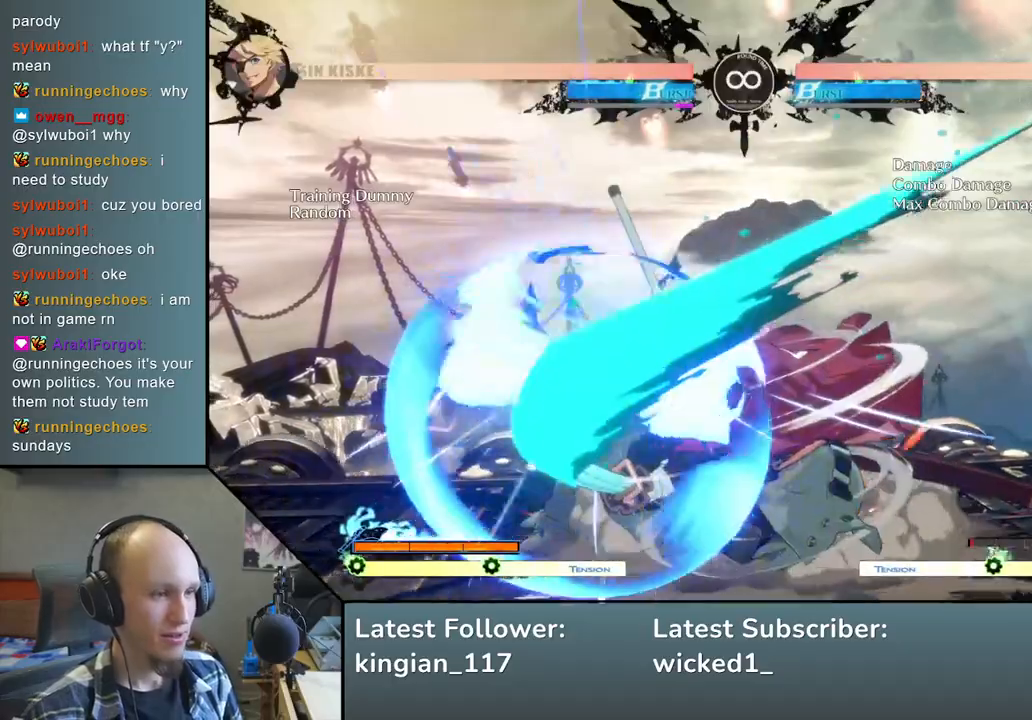
{"buttons": [], "left_stick": "left", "events": [[67, "L2", "down"], [117, "left_stick", "left"], [150, "L2", "up"], [283, "L2", "down"], [350, "L2", "up"], [450, "L2", "down"], [483, "L2", "up"]]}
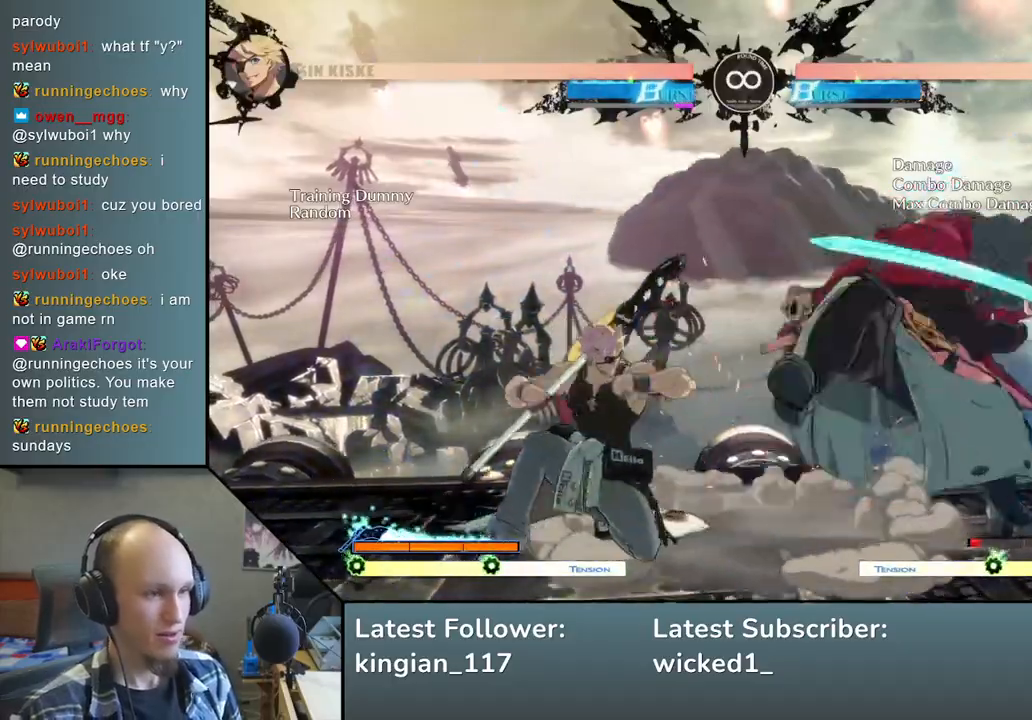
{"buttons": [], "left_stick": "center", "events": [[50, "L2", "down"], [167, "L2", "up"], [383, "left_stick", "center"]]}
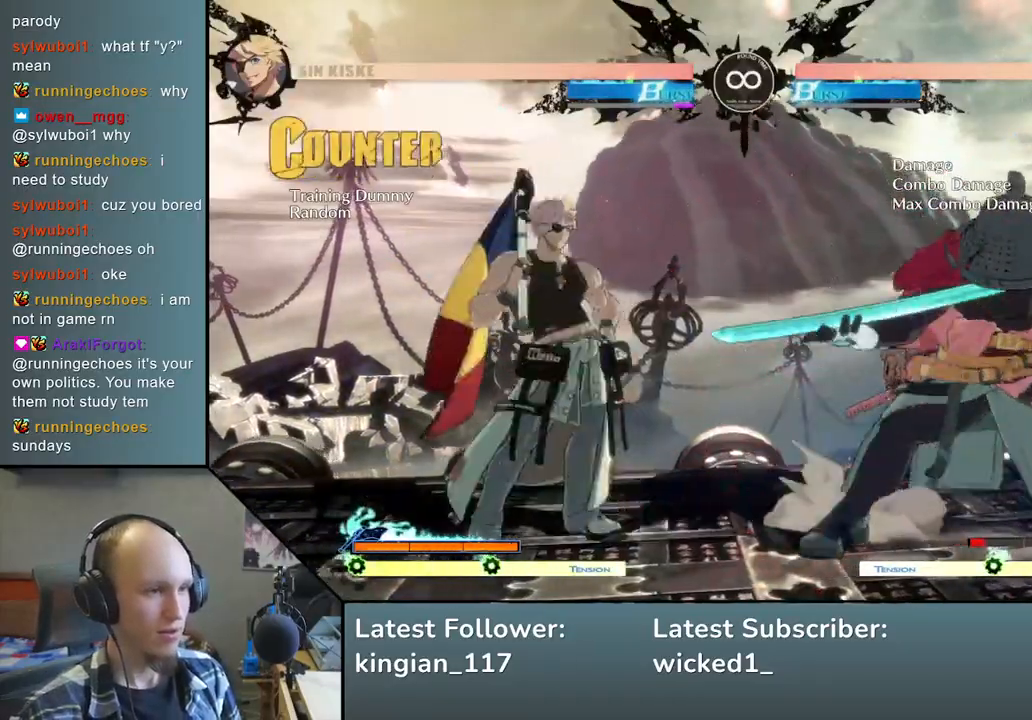
{"buttons": [], "left_stick": "center", "events": [[33, "START", "down"], [200, "START", "up"]]}
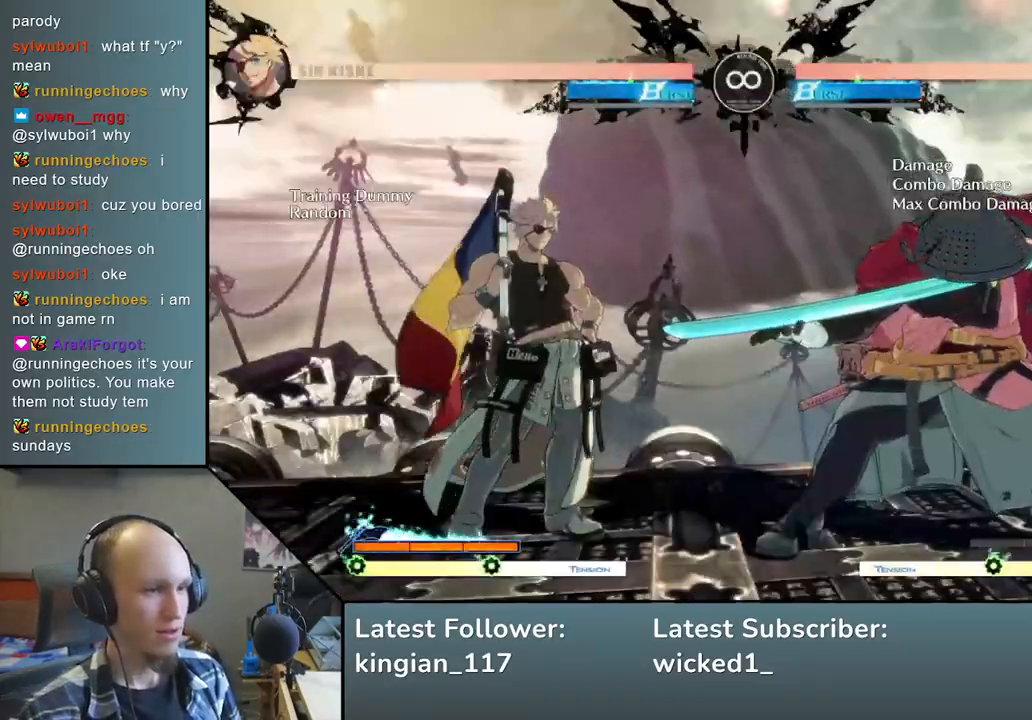
{"buttons": [], "left_stick": "down", "events": [[50, "left_stick", "left"], [100, "left_stick", "down"], [167, "left_stick", "right"], [233, "SQUARE", "down"], [333, "left_stick", "left"], [350, "SQUARE", "up"], [467, "left_stick", "down"]]}
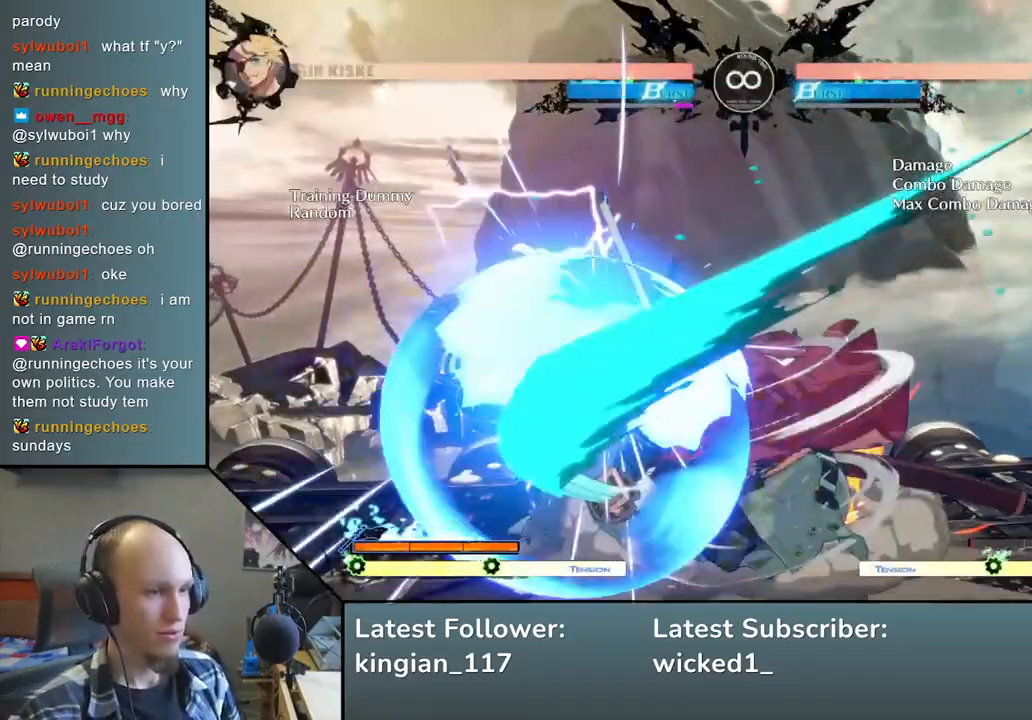
{"buttons": [], "left_stick": "left", "events": [[33, "left_stick", "right"], [83, "L2", "down"], [167, "left_stick", "left"], [217, "L2", "up"], [333, "L2", "down"], [433, "L2", "up"]]}
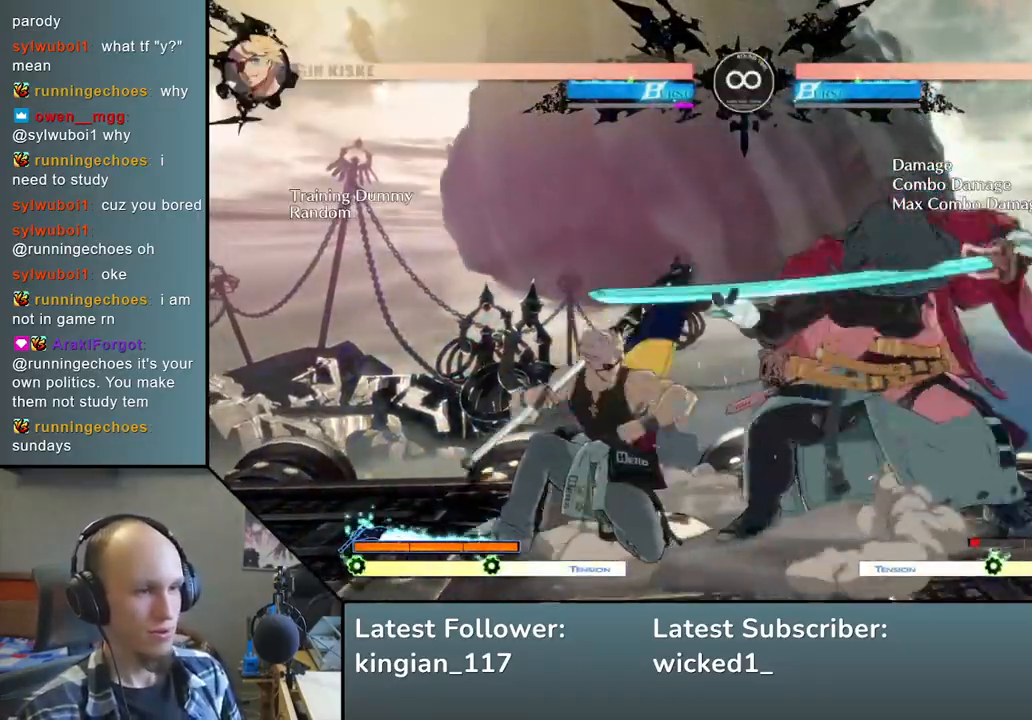
{"buttons": [], "left_stick": "center", "events": [[17, "L2", "down"], [83, "L2", "up"], [133, "L2", "down"], [250, "L2", "up"], [317, "left_stick", "center"]]}
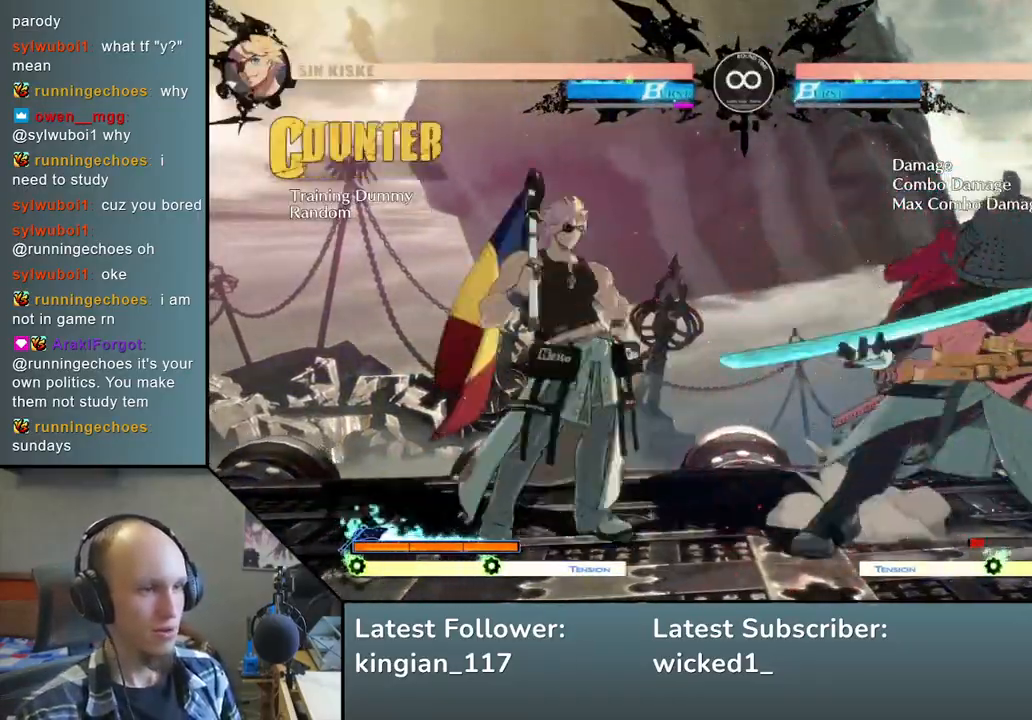
{"buttons": [], "left_stick": "left", "events": [[33, "START", "down"], [200, "START", "up"], [450, "left_stick", "left"]]}
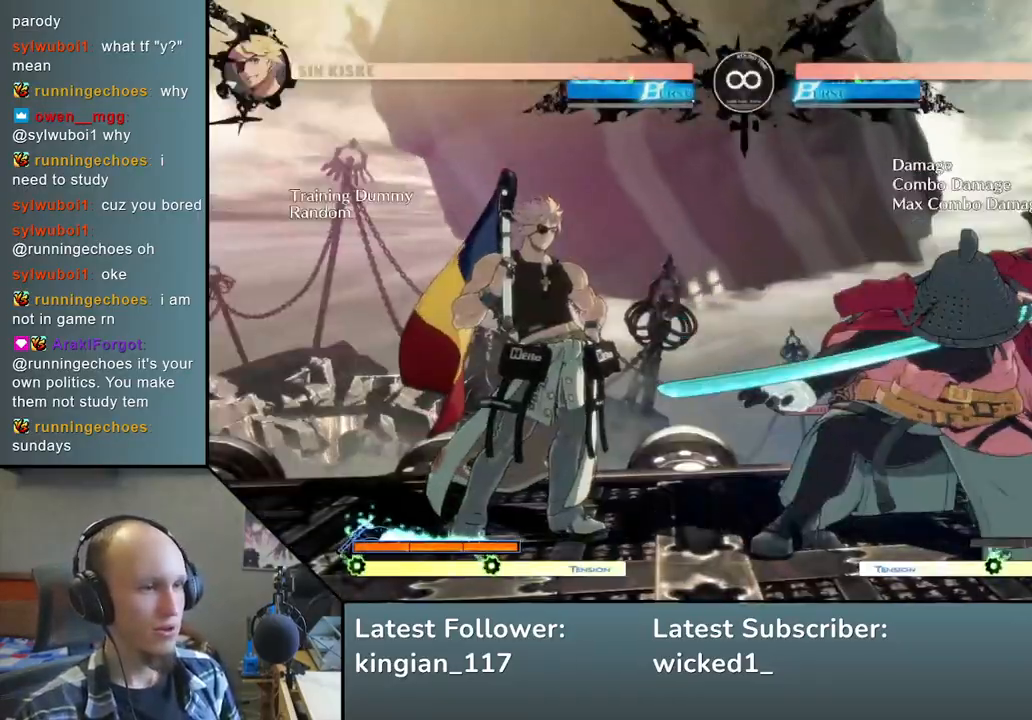
{"buttons": [], "left_stick": "down-right", "events": [[17, "left_stick", "down"], [83, "left_stick", "right"], [150, "SQUARE", "down"], [233, "left_stick", "left"], [267, "SQUARE", "up"], [400, "left_stick", "down"], [450, "left_stick", "down-right"]]}
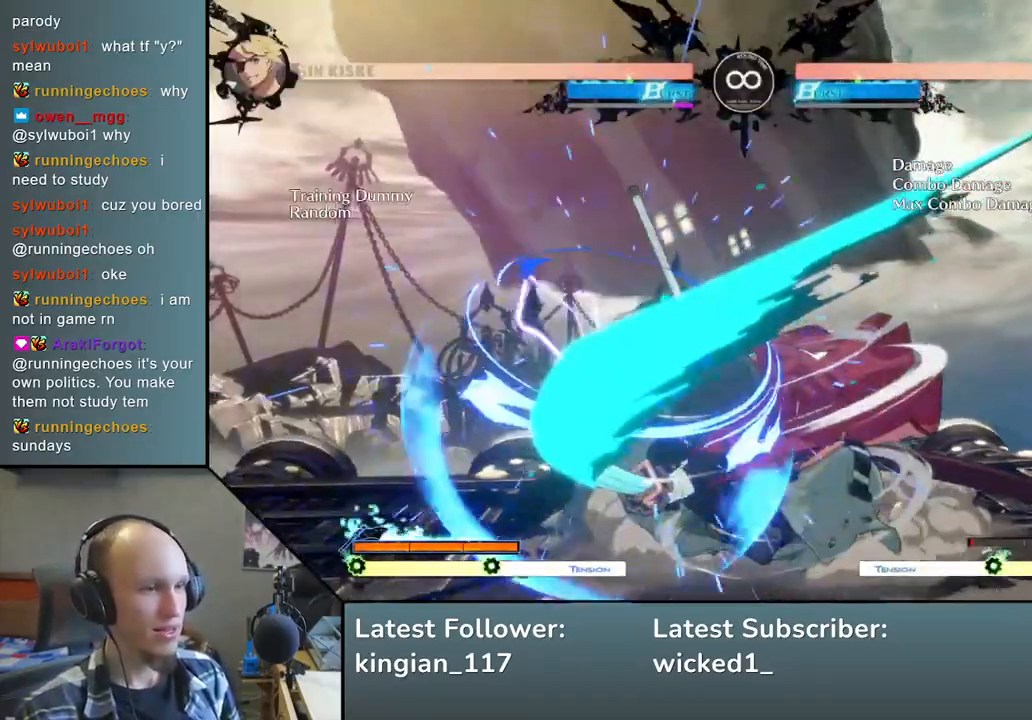
{"buttons": [], "left_stick": "left", "events": [[67, "L2", "down"], [67, "left_stick", "down"], [183, "left_stick", "right"], [200, "L2", "up"], [367, "left_stick", "left"]]}
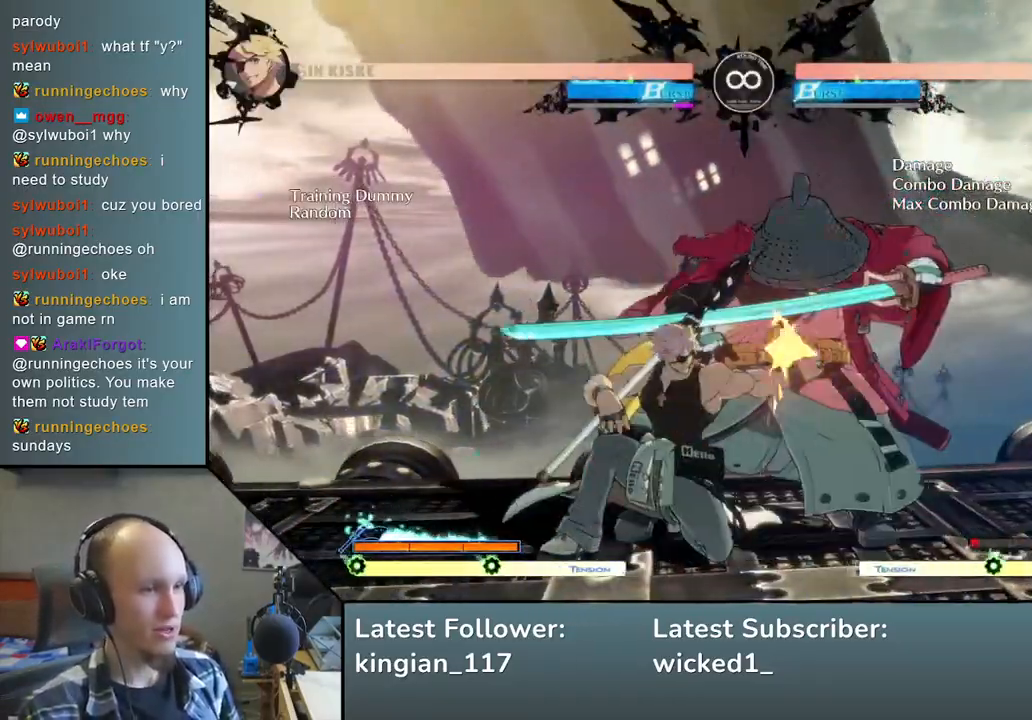
{"buttons": [], "left_stick": "center", "events": [[17, "left_stick", "center"], [167, "START", "down"], [350, "START", "up"]]}
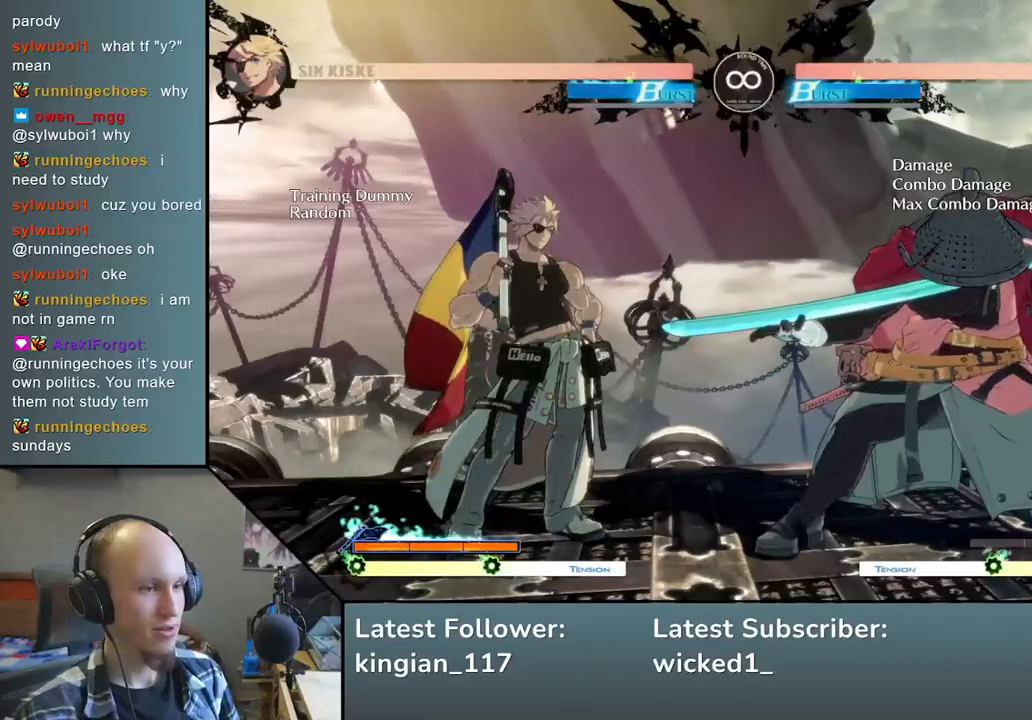
{"buttons": [], "left_stick": "left", "events": [[133, "left_stick", "down"], [250, "left_stick", "right"], [317, "SQUARE", "down"], [400, "left_stick", "left"], [450, "SQUARE", "up"]]}
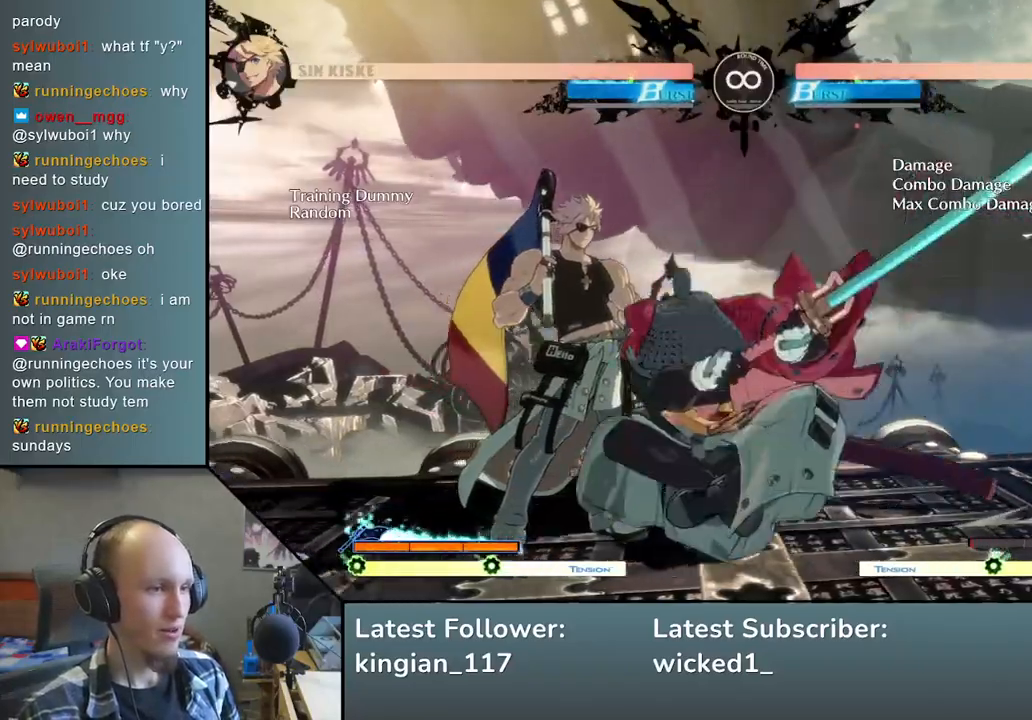
{"buttons": ["L2"], "left_stick": "left", "events": [[17, "left_stick", "down"], [100, "left_stick", "right"], [183, "L2", "down"], [233, "left_stick", "left"], [283, "L2", "up"], [433, "L2", "down"]]}
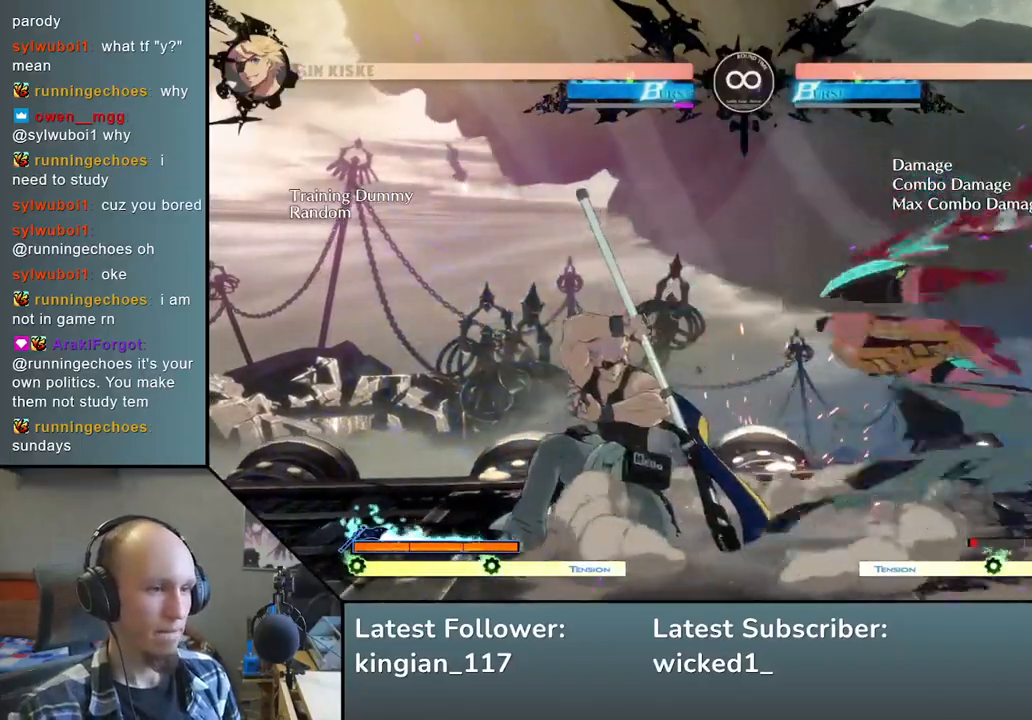
{"buttons": [], "left_stick": "center", "events": [[17, "L2", "up"], [83, "left_stick", "center"], [100, "L2", "down"], [167, "L2", "up"]]}
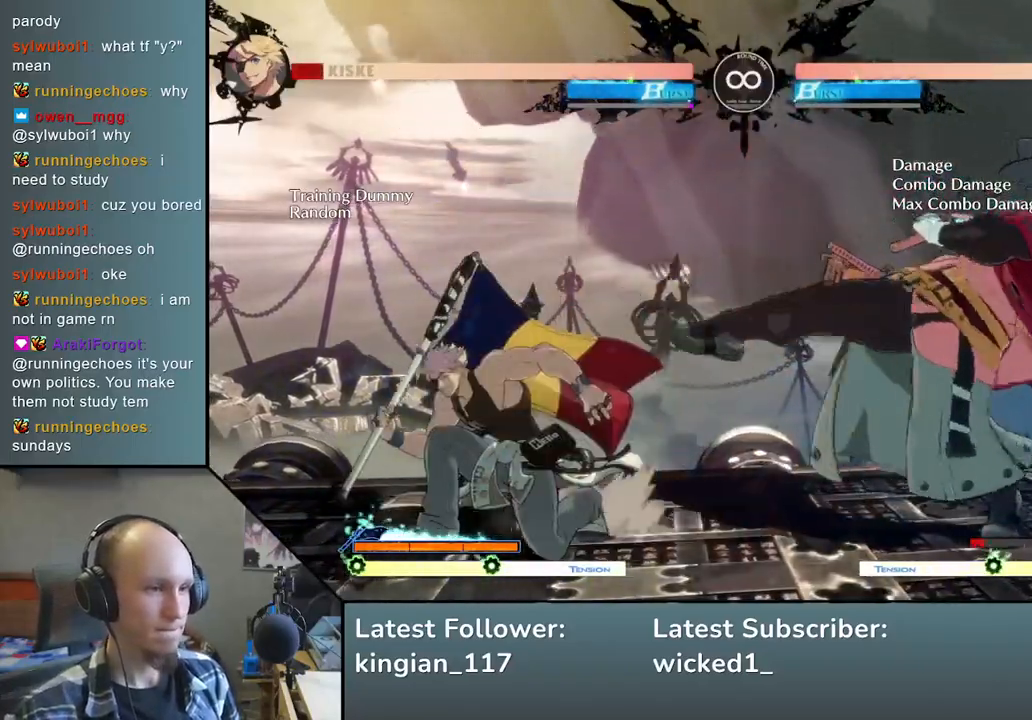
{"buttons": [], "left_stick": "center", "events": [[217, "START", "down"], [367, "START", "up"]]}
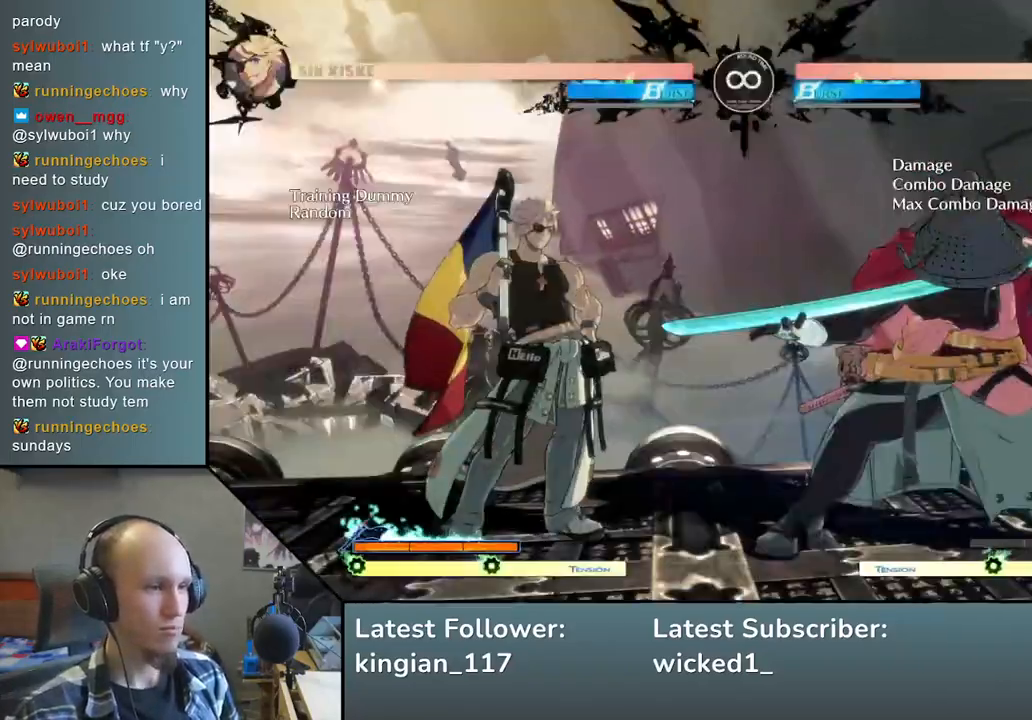
{"buttons": [], "left_stick": "left", "events": [[133, "left_stick", "down-left"], [267, "left_stick", "right"], [300, "SQUARE", "down"], [400, "left_stick", "left"], [433, "SQUARE", "up"]]}
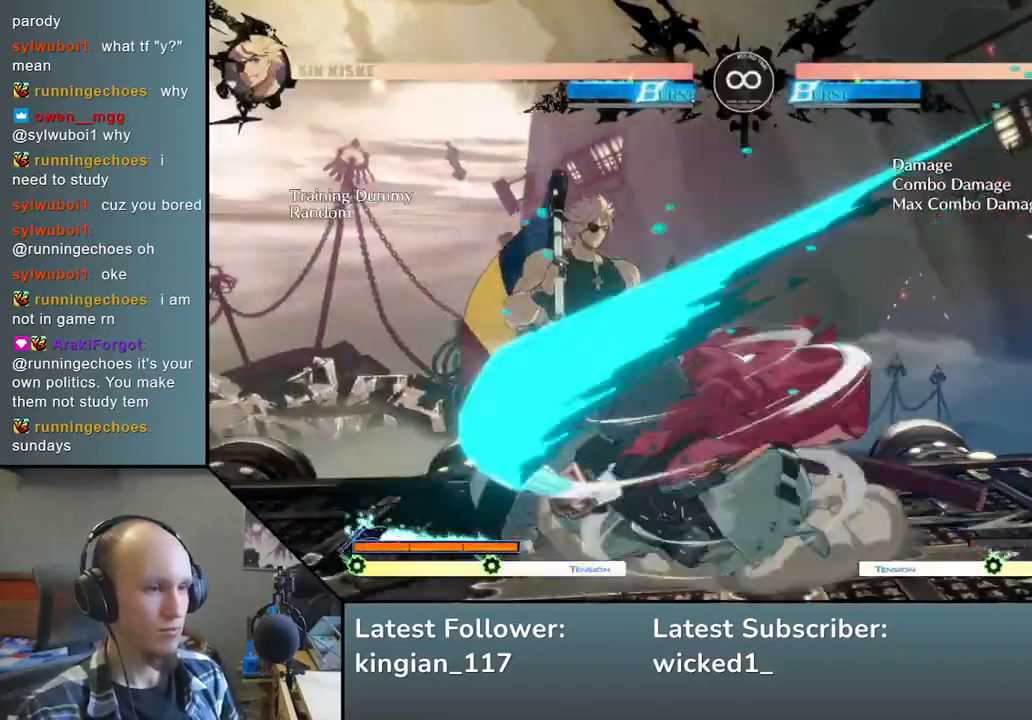
{"buttons": [], "left_stick": "left", "events": [[67, "left_stick", "down"], [167, "left_stick", "right"], [217, "L2", "down"], [267, "left_stick", "down-left"], [333, "L2", "up"], [467, "left_stick", "left"]]}
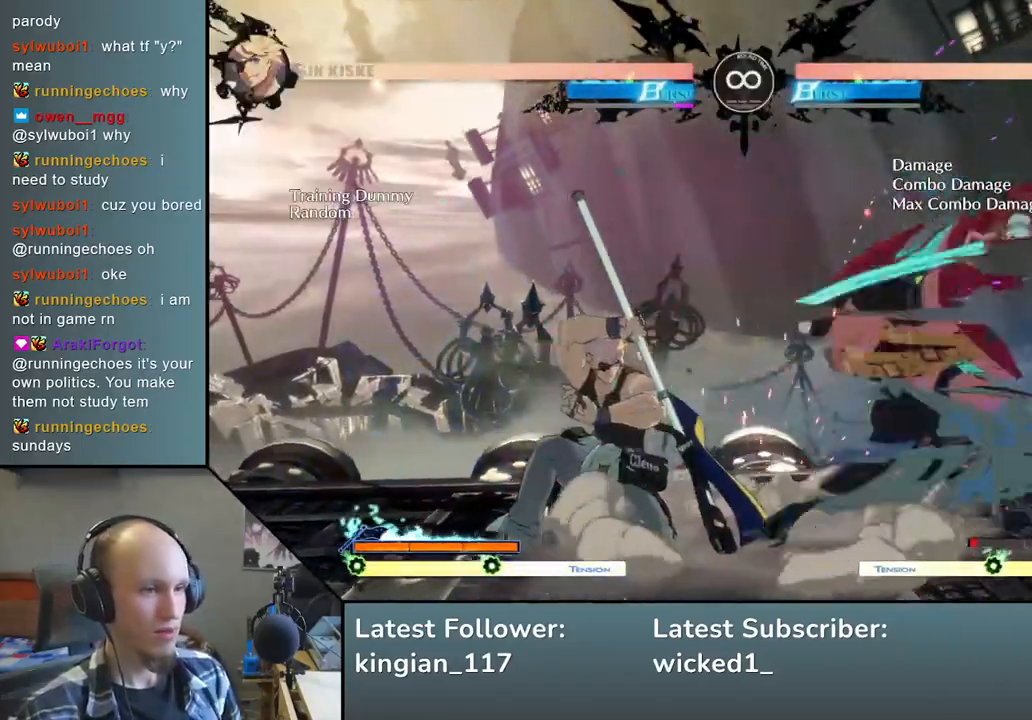
{"buttons": [], "left_stick": "center", "events": [[117, "L2", "down"], [233, "L2", "up"], [350, "left_stick", "center"]]}
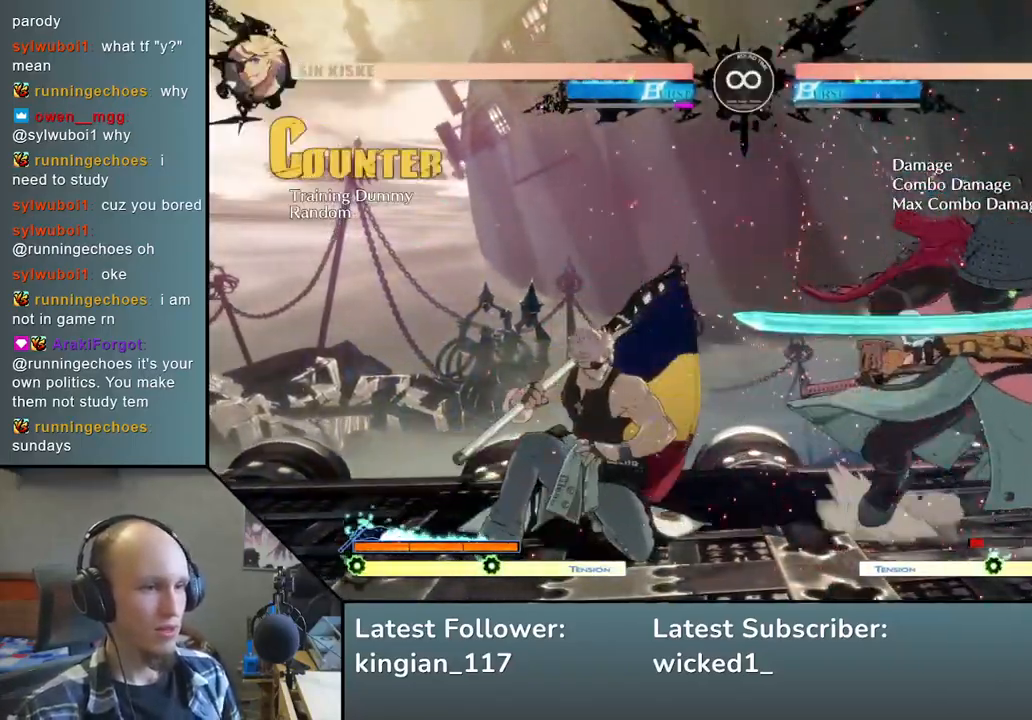
{"buttons": [], "left_stick": "center", "events": [[117, "START", "down"], [283, "START", "up"]]}
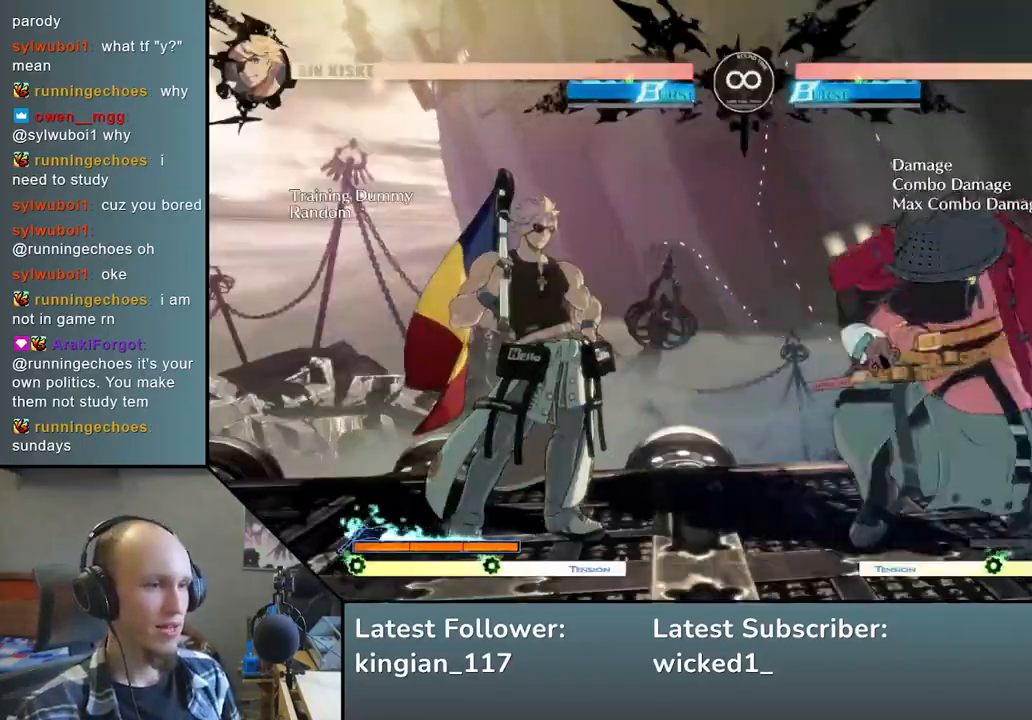
{"buttons": [], "left_stick": "down-left", "events": [[17, "left_stick", "left"], [67, "left_stick", "down"], [150, "left_stick", "right"], [200, "SQUARE", "down"], [283, "left_stick", "left"], [317, "SQUARE", "up"], [450, "left_stick", "down-left"]]}
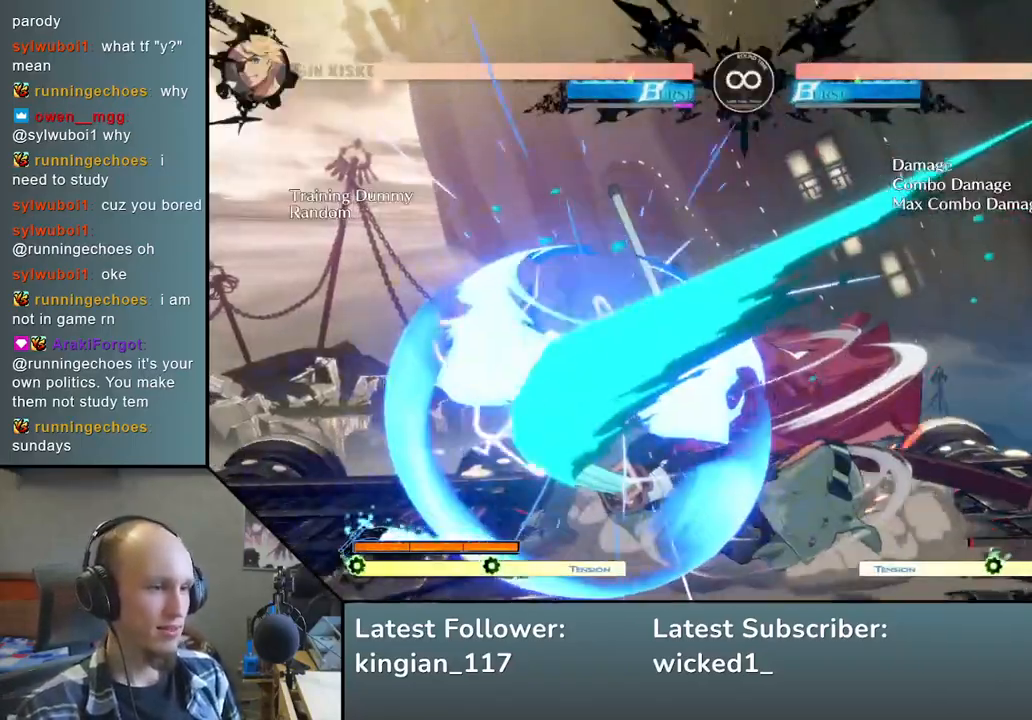
{"buttons": [], "left_stick": "down-left", "events": [[50, "L2", "down"], [133, "L2", "up"], [217, "left_stick", "down-right"], [300, "L2", "down"], [417, "L2", "up"], [450, "left_stick", "down-left"]]}
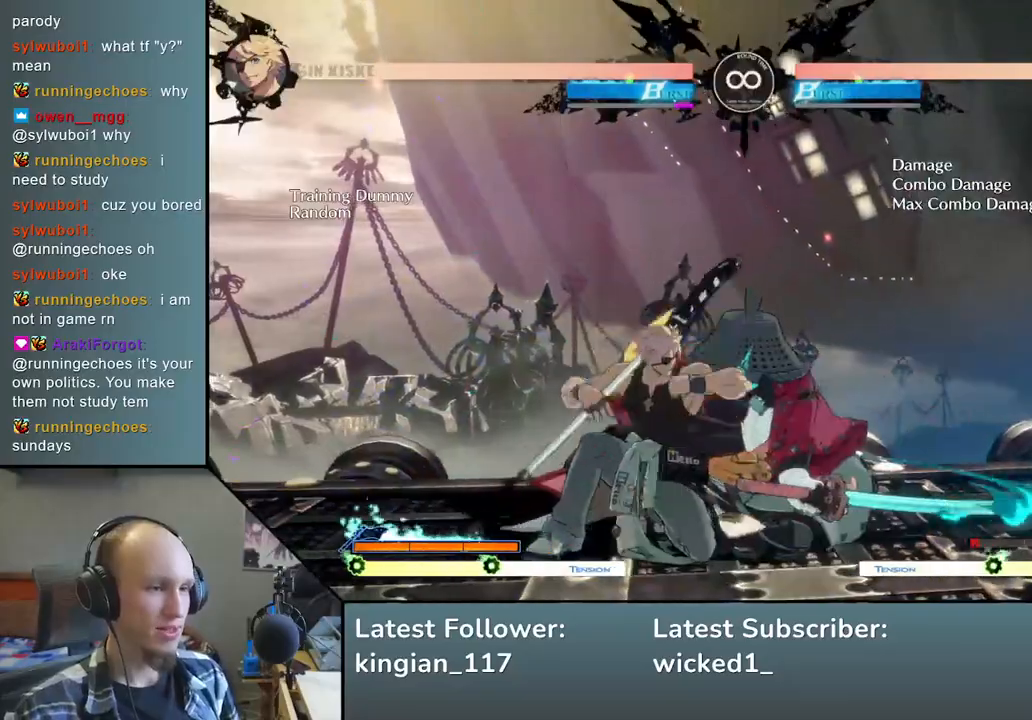
{"buttons": ["START"], "left_stick": "center", "events": [[17, "left_stick", "down"], [267, "left_stick", "center"], [450, "START", "down"]]}
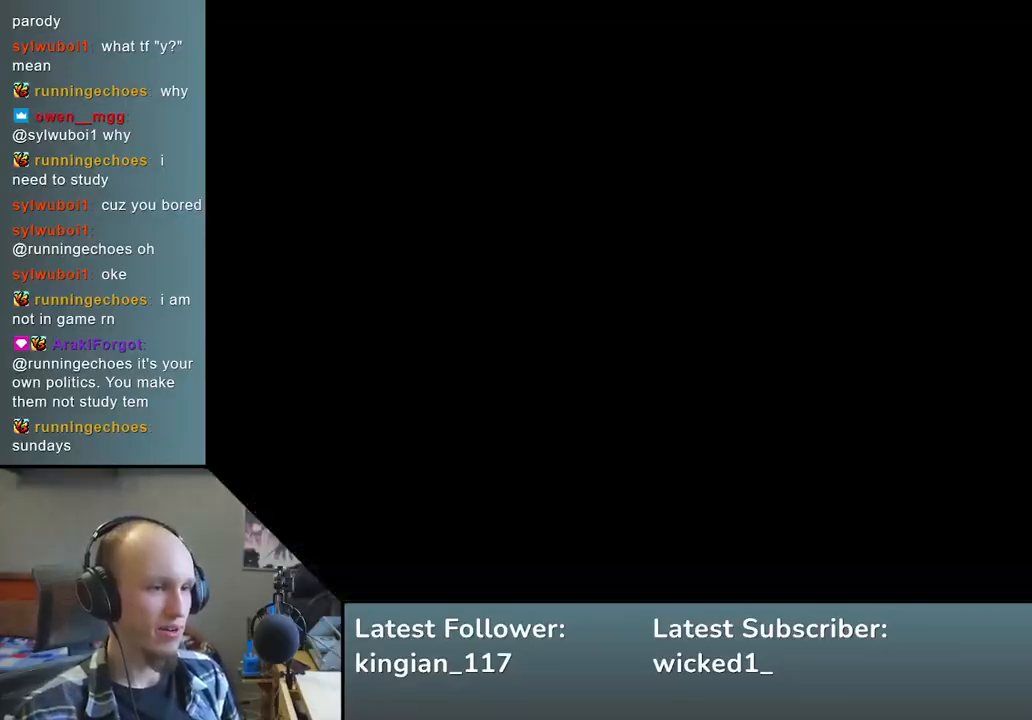
{"buttons": ["SQUARE"], "left_stick": "right", "events": [[83, "START", "up"], [300, "left_stick", "left"], [350, "left_stick", "down"], [433, "left_stick", "right"], [483, "SQUARE", "down"]]}
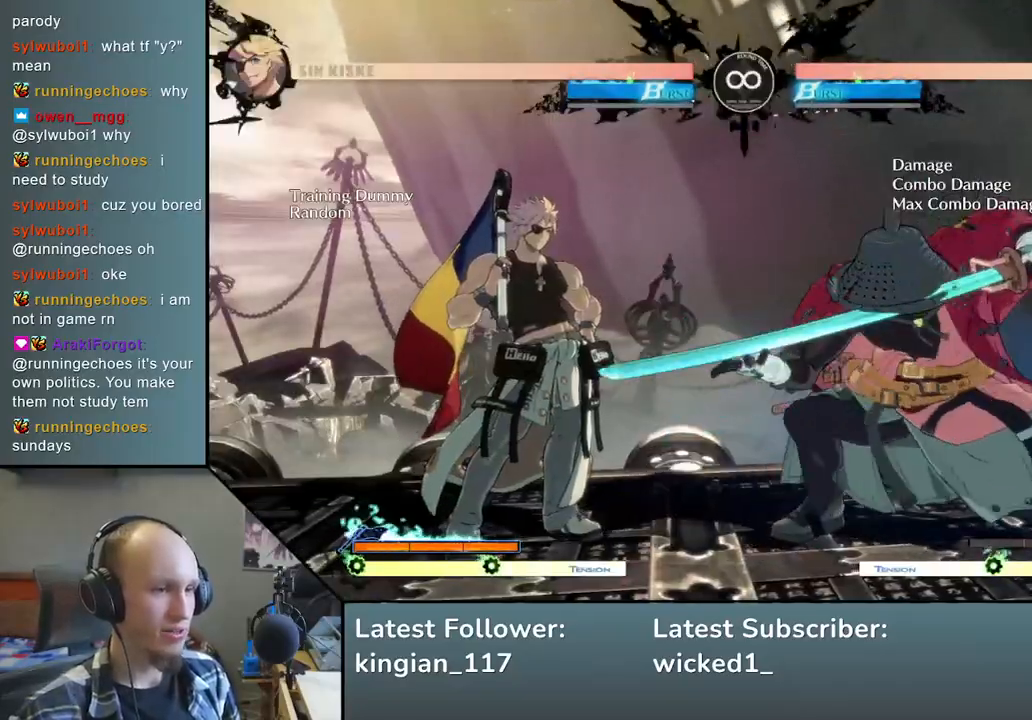
{"buttons": [], "left_stick": "left", "events": [[83, "left_stick", "left"], [100, "SQUARE", "up"], [167, "left_stick", "down"], [283, "left_stick", "right"], [350, "L2", "down"], [383, "left_stick", "left"], [433, "L2", "up"]]}
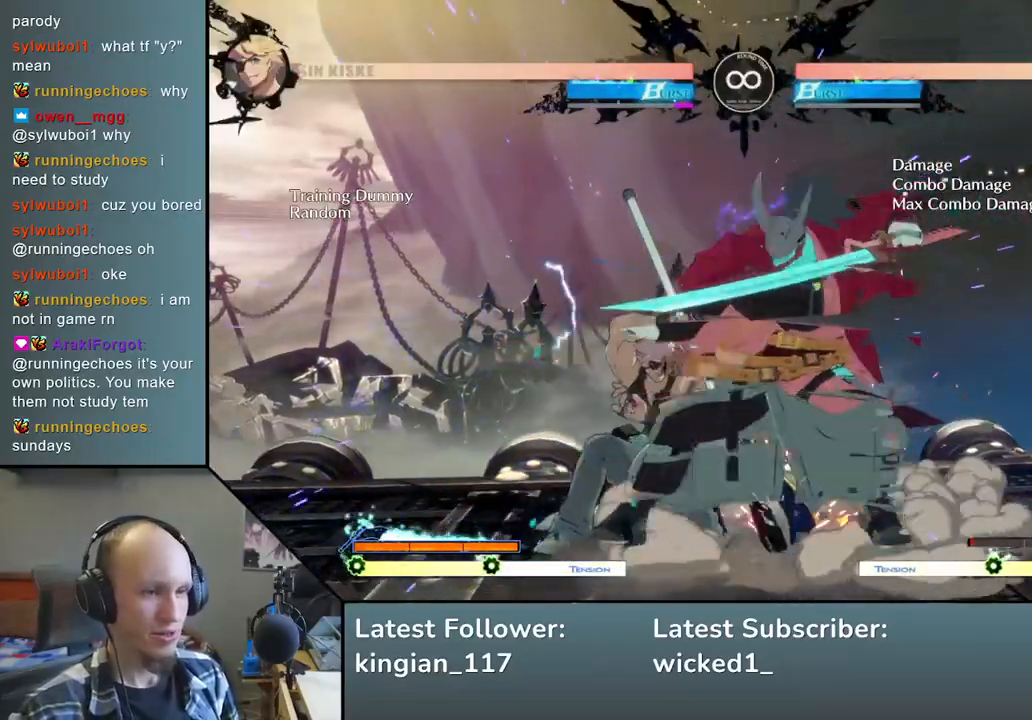
{"buttons": [], "left_stick": "center", "events": [[83, "L2", "down"], [167, "L2", "up"], [250, "L2", "down"], [333, "L2", "up"], [333, "left_stick", "center"]]}